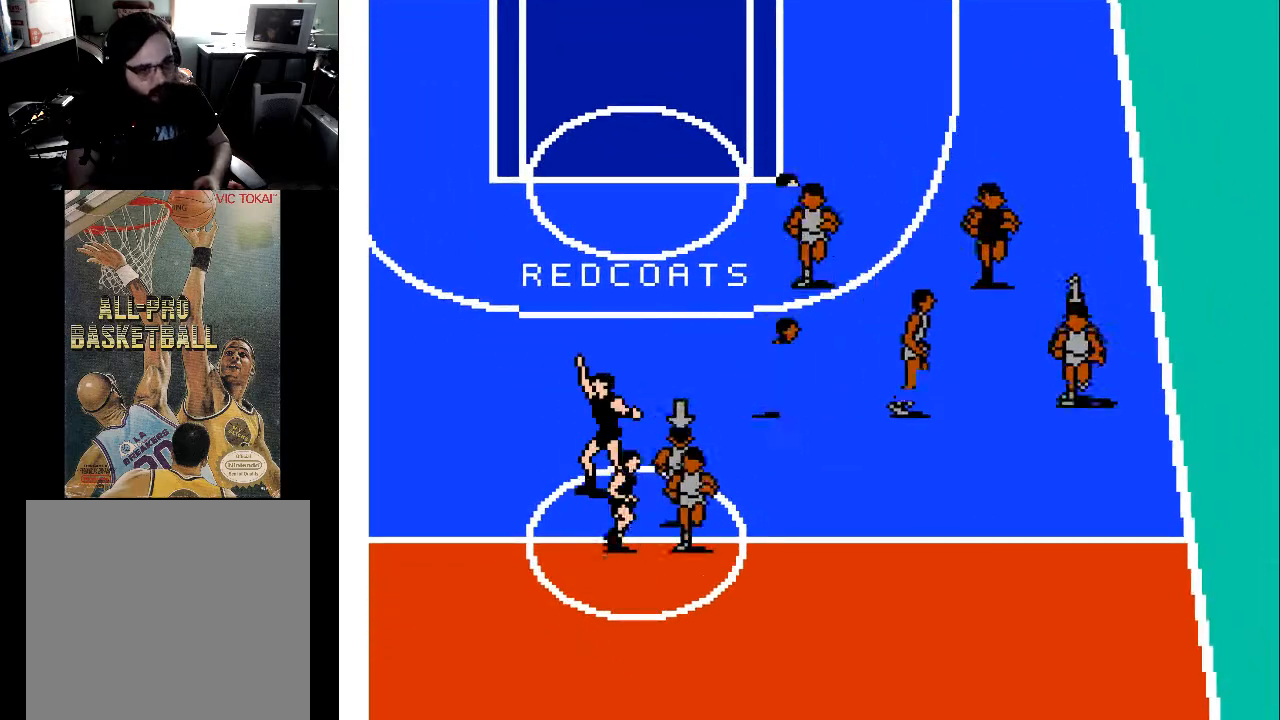
Gameplay with a controller (Xbox layout); each line is a JSON object with the inputs held at the frame after it. "events" lists button and stick changes between this image and that frame as [ms after this image, input, new state], when the widget could be followed in between. Not read: left_stick right_stick.
{"buttons": ["DPAD_DOWN"], "events": []}
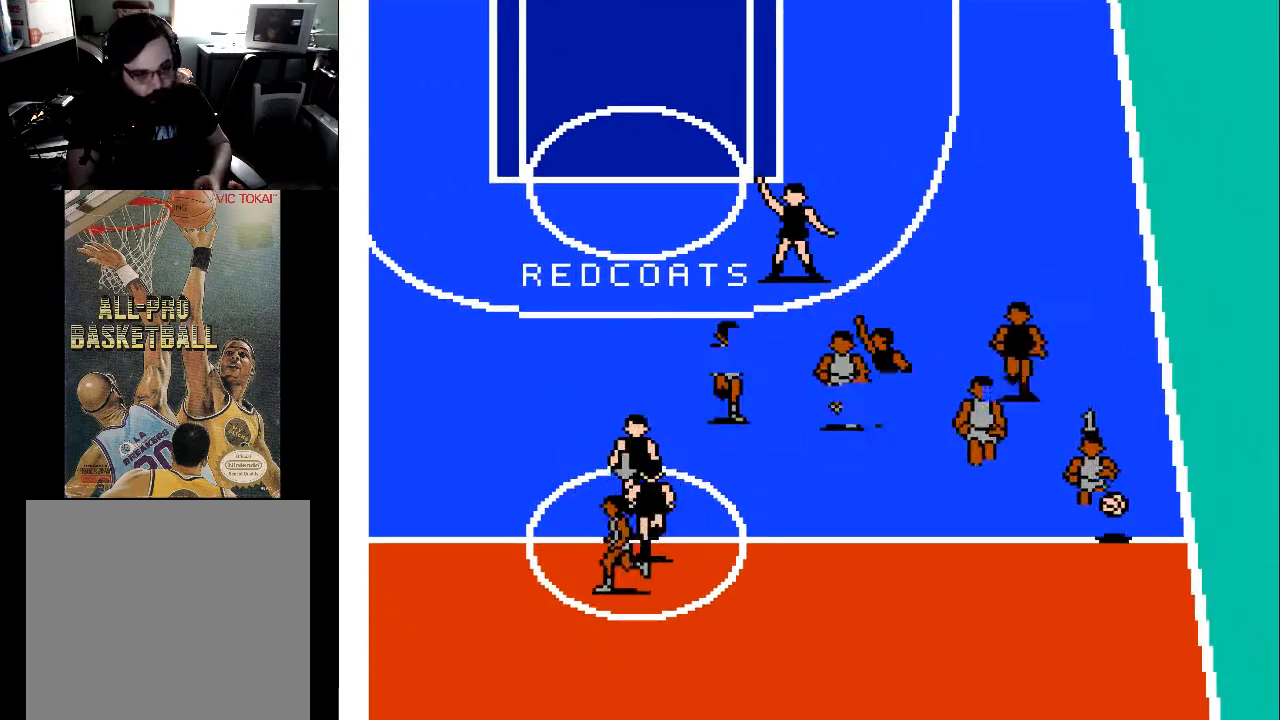
{"buttons": ["DPAD_DOWN"], "events": []}
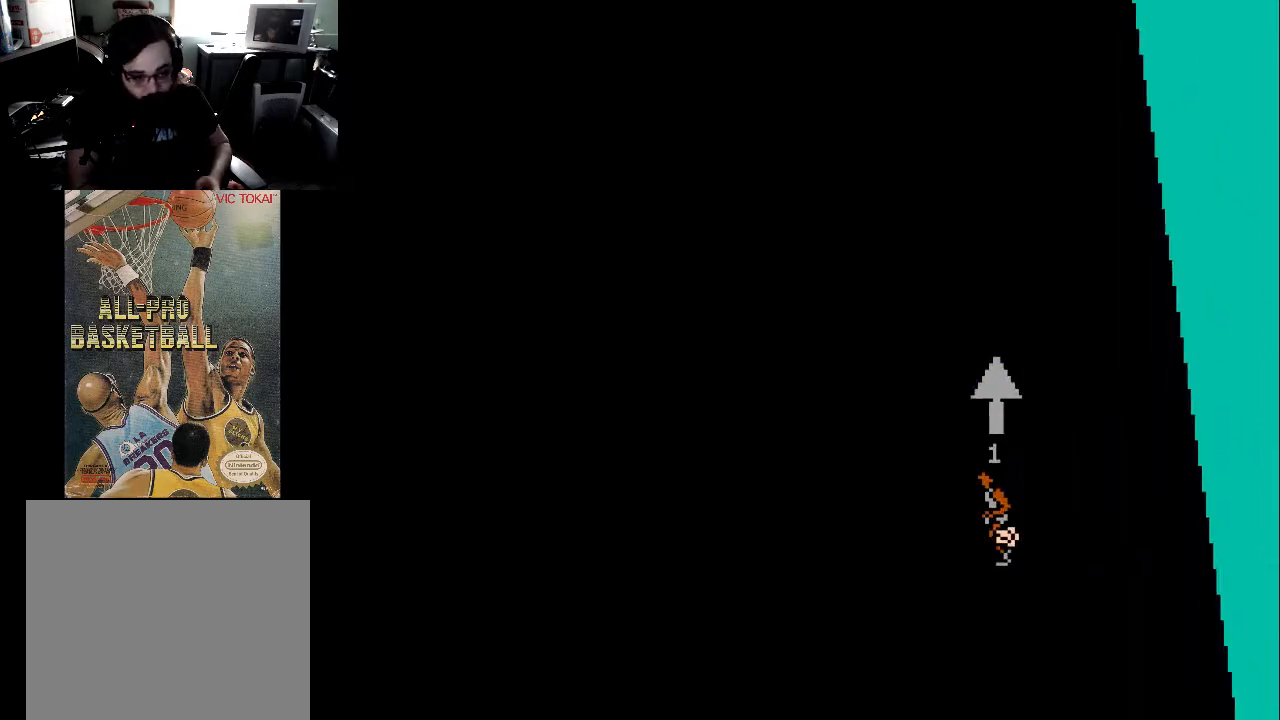
{"buttons": ["DPAD_UP"], "events": [[33, "DPAD_DOWN", "up"], [133, "DPAD_UP", "down"]]}
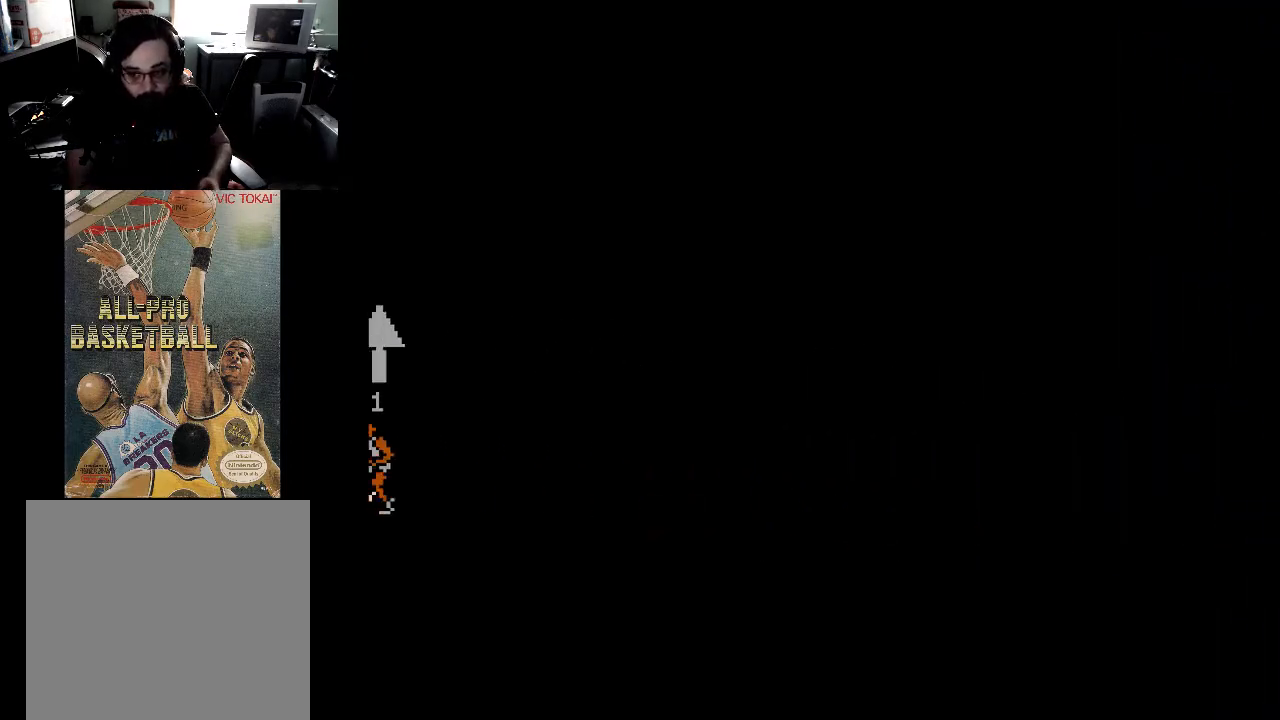
{"buttons": ["DPAD_UP"], "events": []}
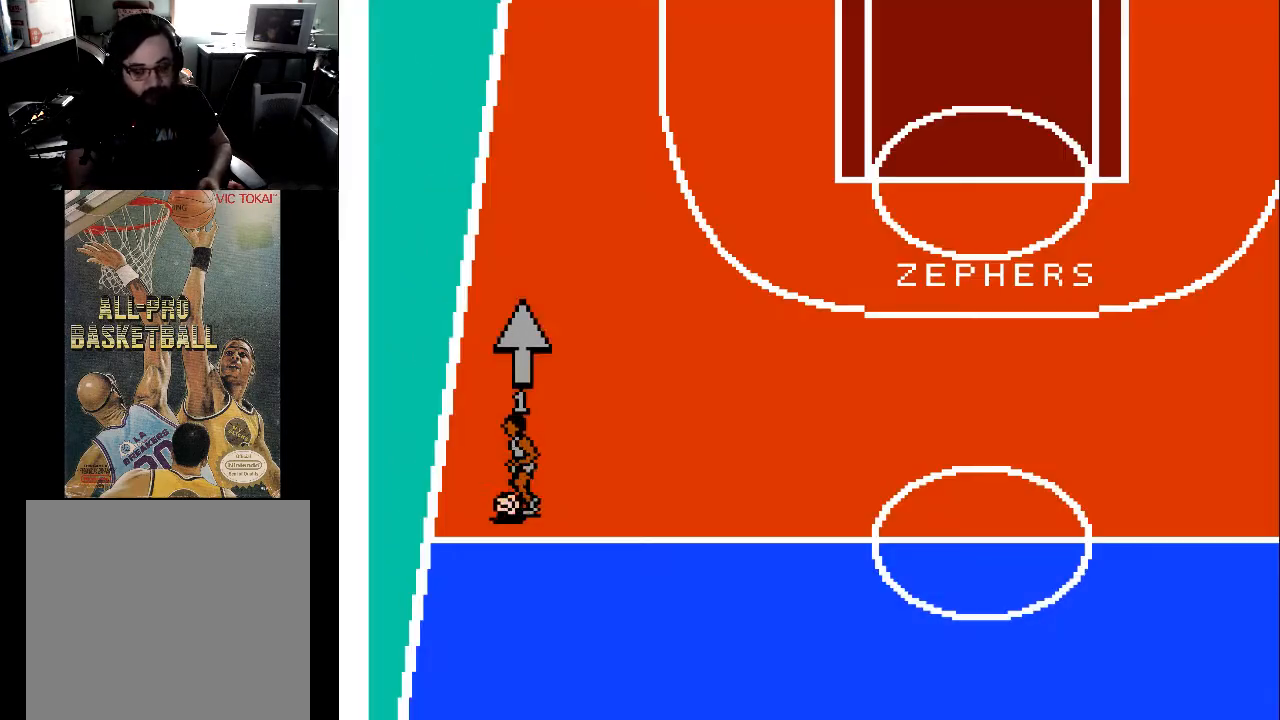
{"buttons": ["DPAD_UP"], "events": []}
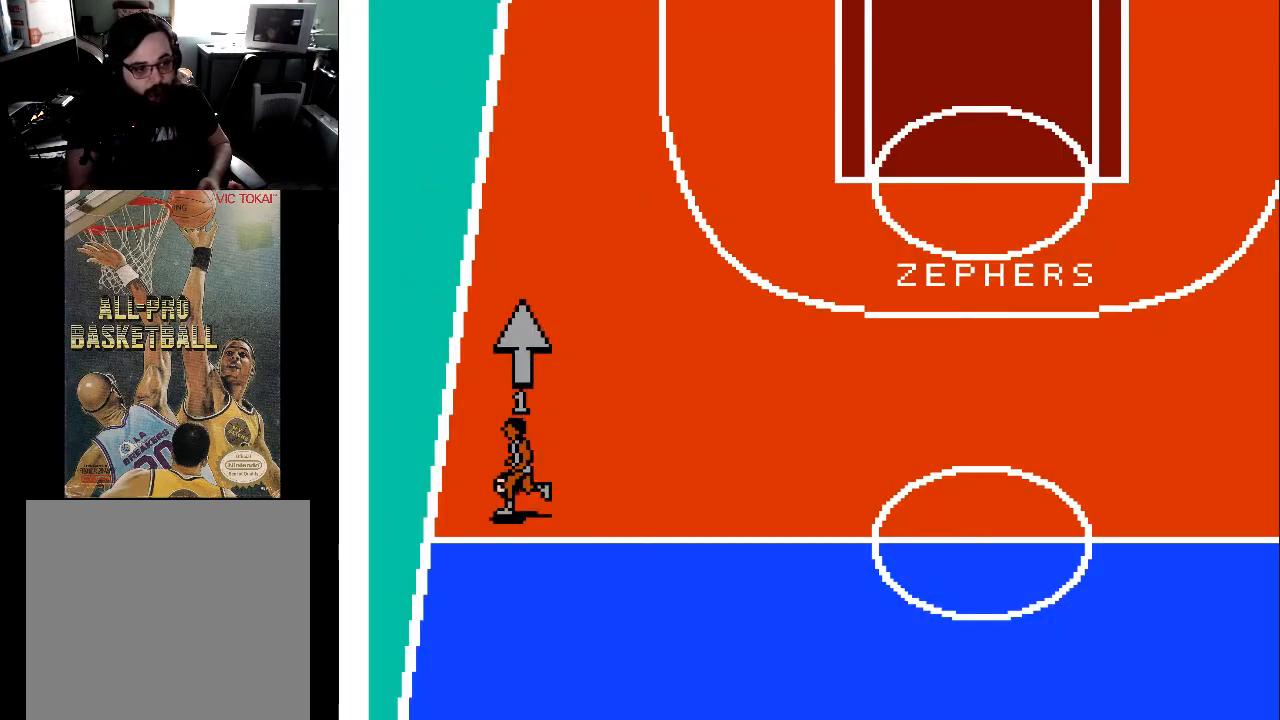
{"buttons": ["DPAD_UP"], "events": []}
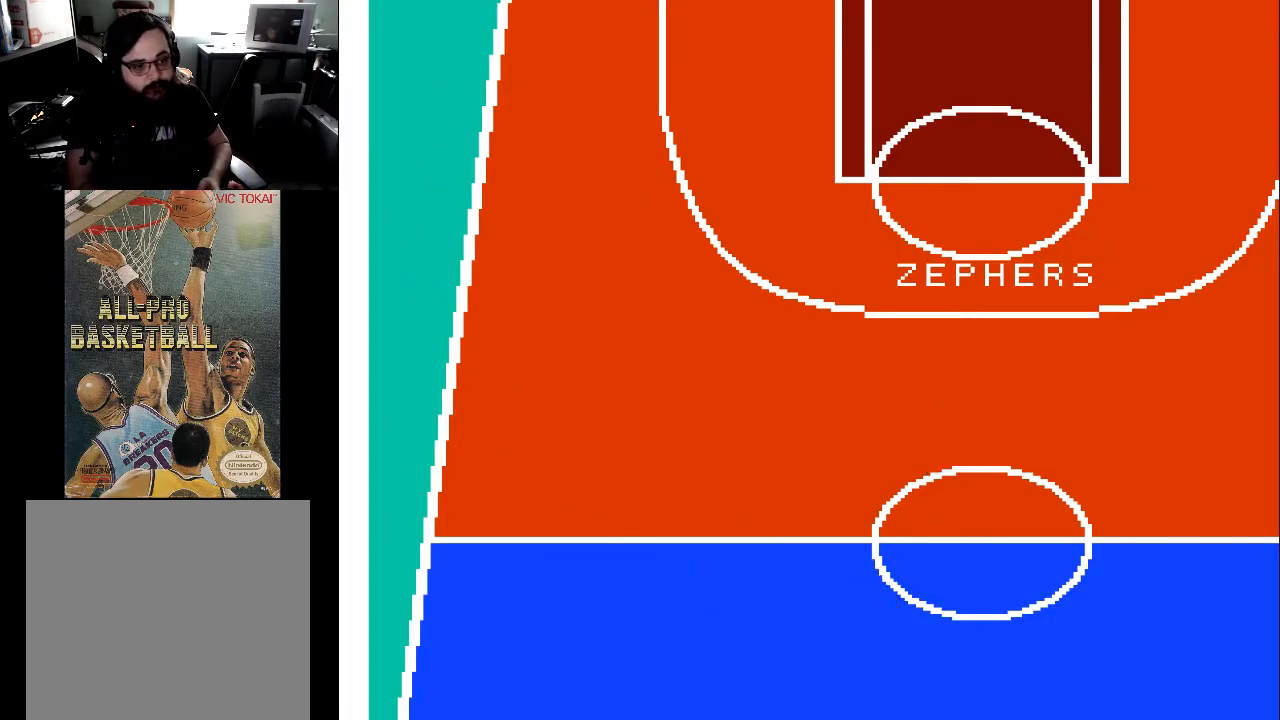
{"buttons": ["DPAD_UP"], "events": [[333, "DPAD_RIGHT", "down"], [500, "DPAD_RIGHT", "up"]]}
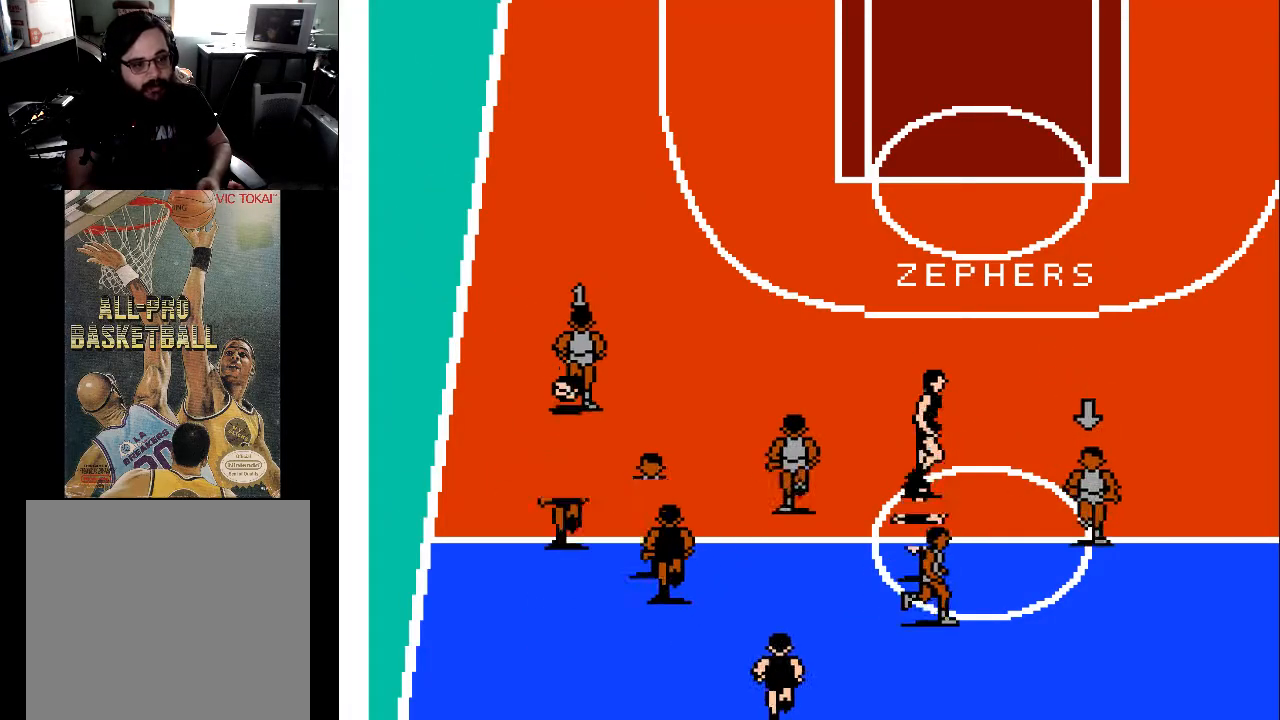
{"buttons": ["DPAD_UP", "DPAD_RIGHT"], "events": [[200, "DPAD_RIGHT", "down"]]}
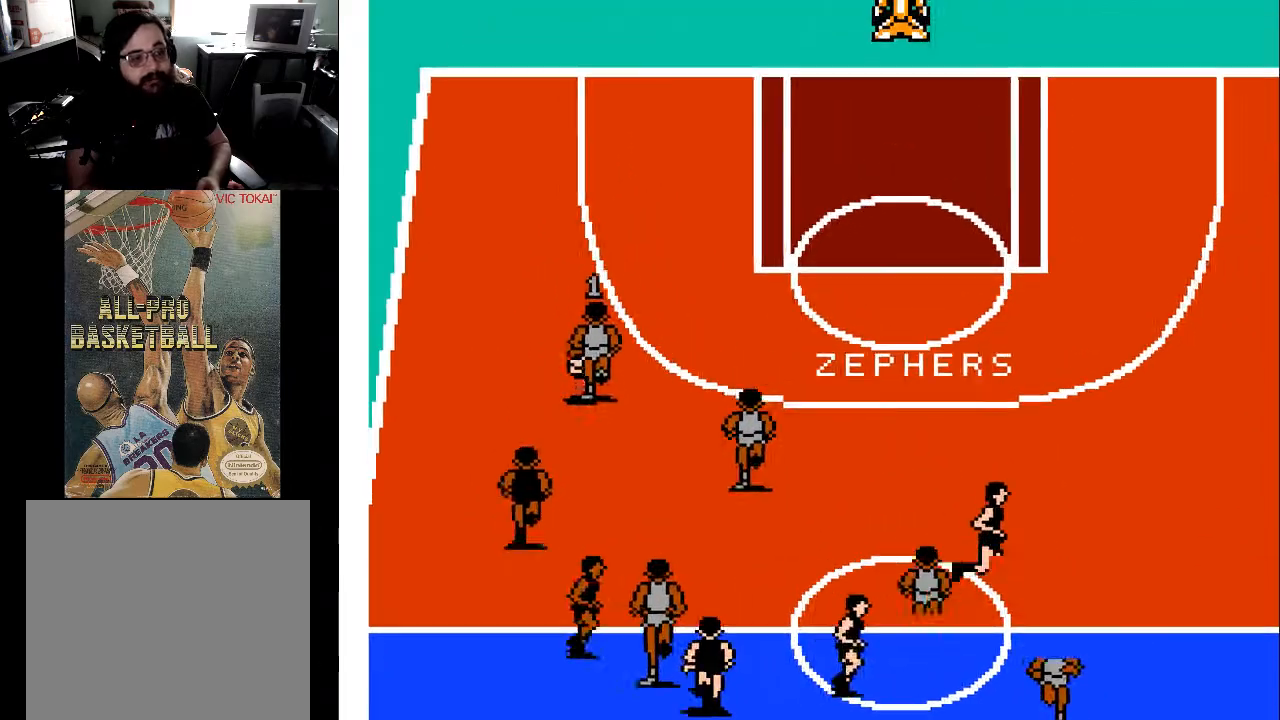
{"buttons": ["DPAD_UP", "DPAD_RIGHT"], "events": []}
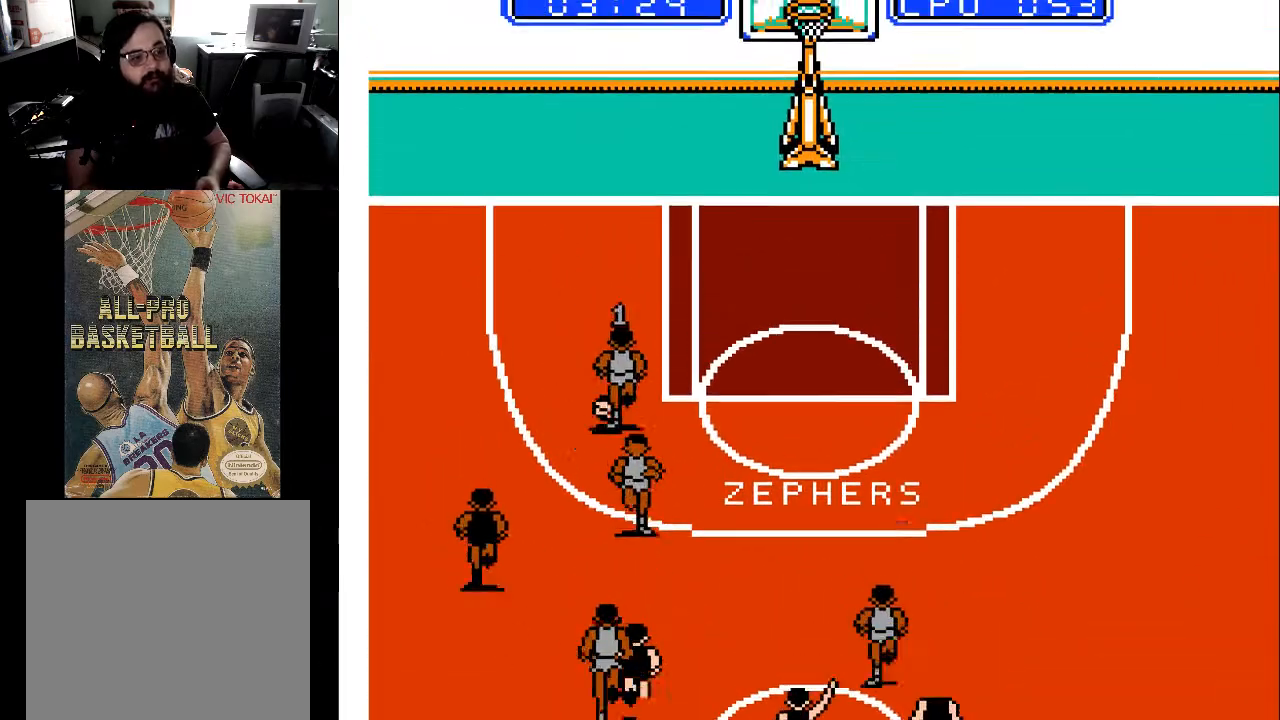
{"buttons": ["DPAD_UP", "DPAD_RIGHT"], "events": []}
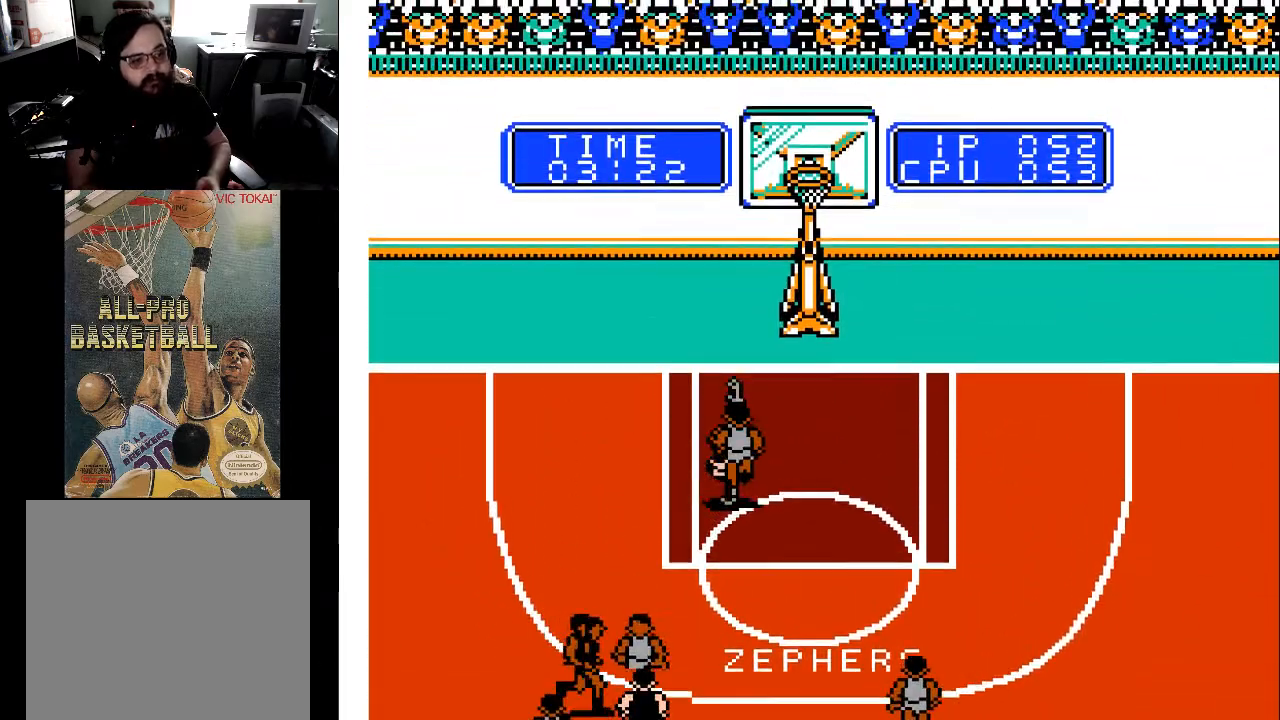
{"buttons": ["DPAD_UP"], "events": [[267, "DPAD_RIGHT", "up"]]}
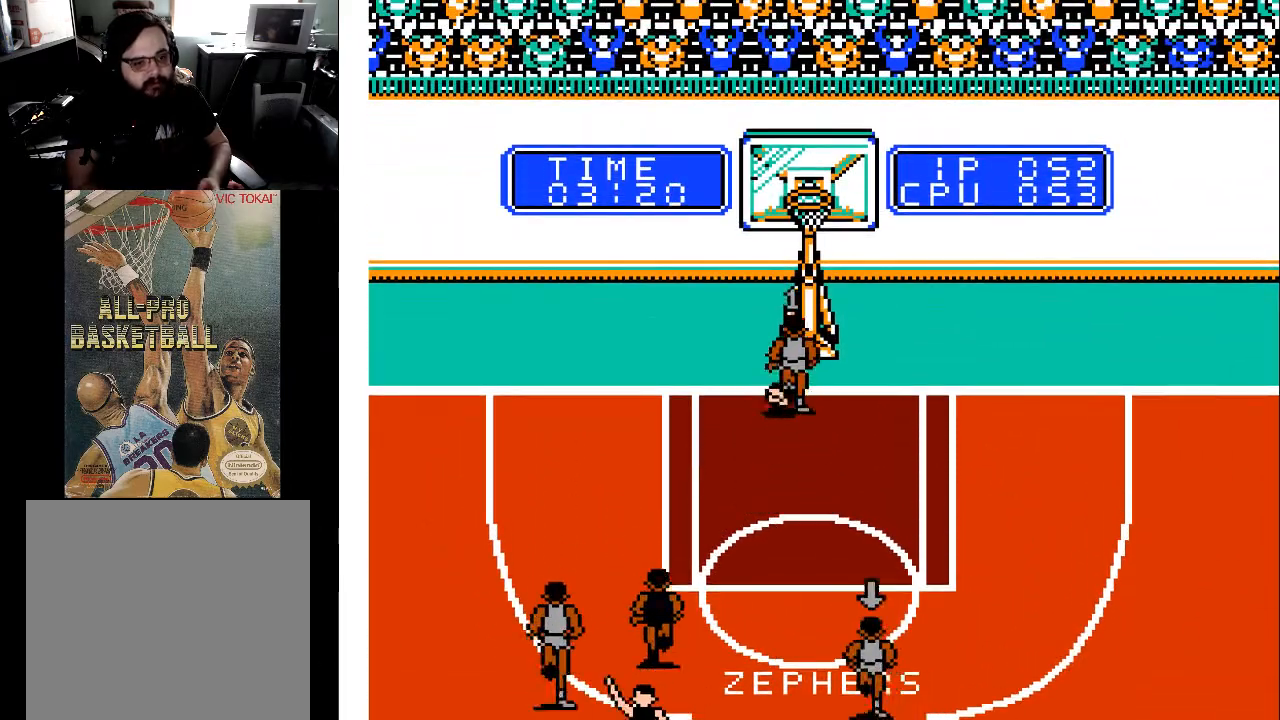
{"buttons": ["X"], "events": [[67, "X", "down"], [167, "DPAD_UP", "up"], [300, "X", "up"], [367, "X", "down"]]}
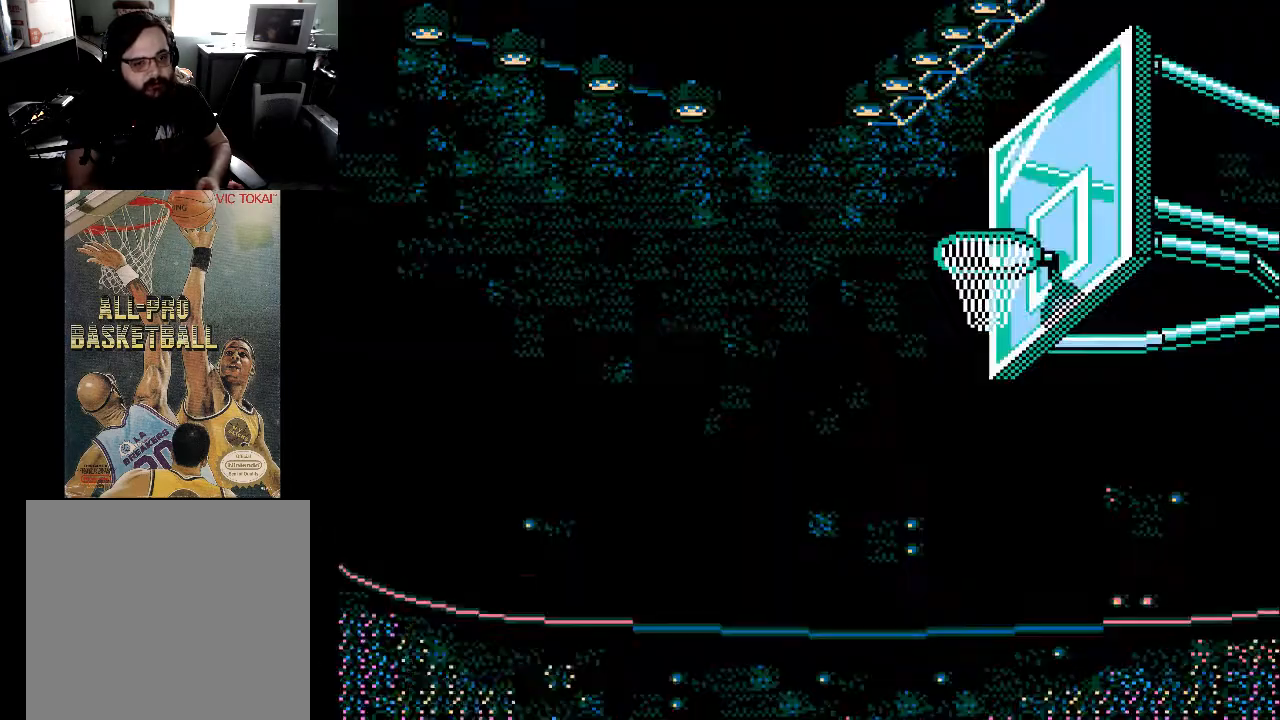
{"buttons": [], "events": [[33, "X", "up"]]}
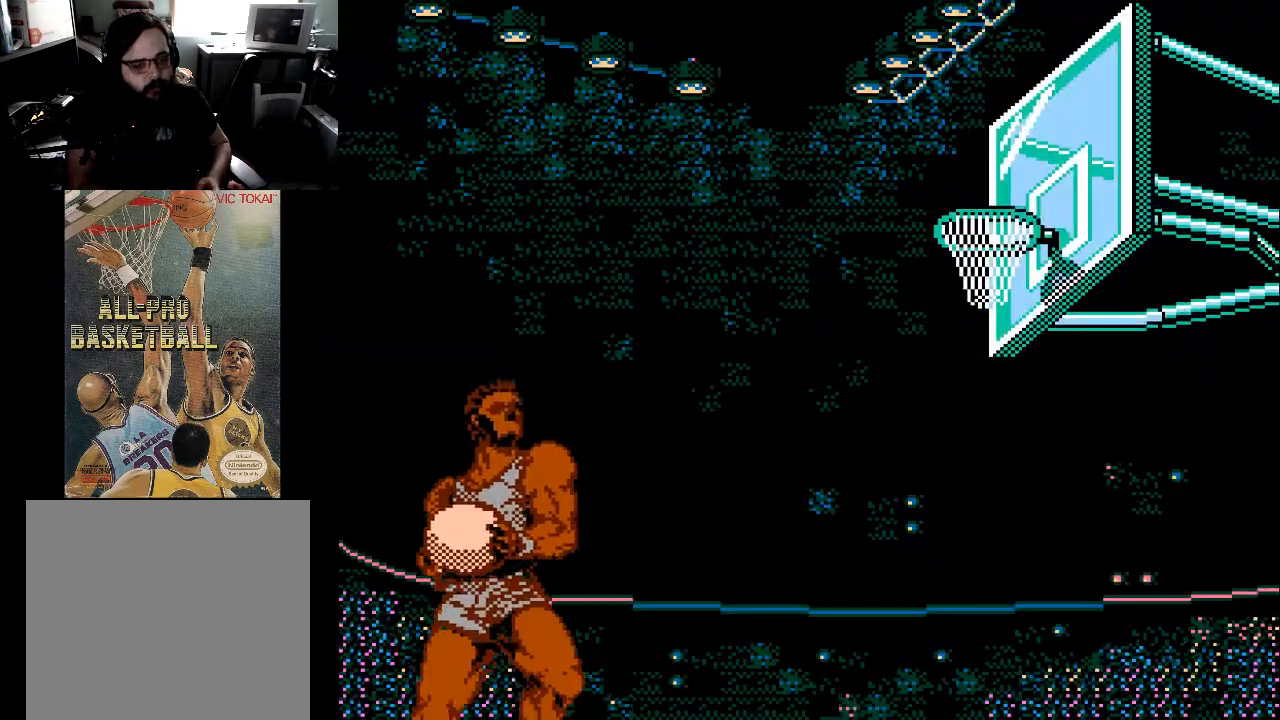
{"buttons": [], "events": []}
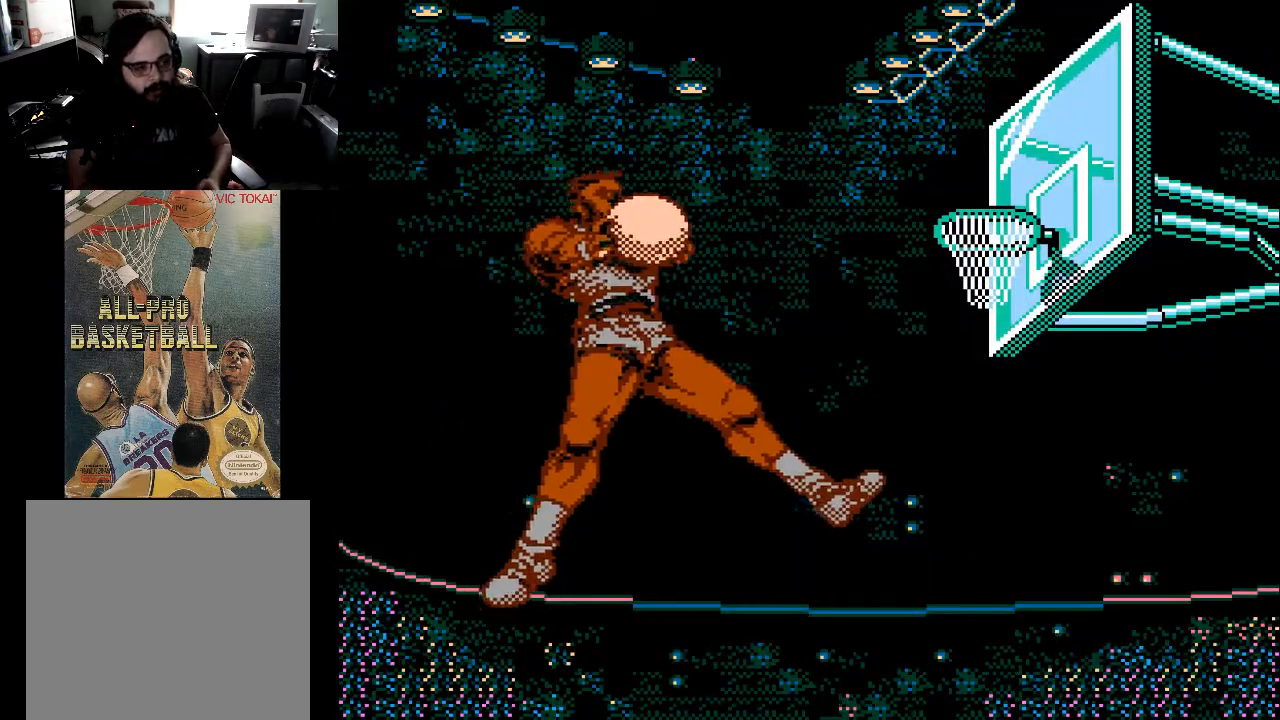
{"buttons": [], "events": []}
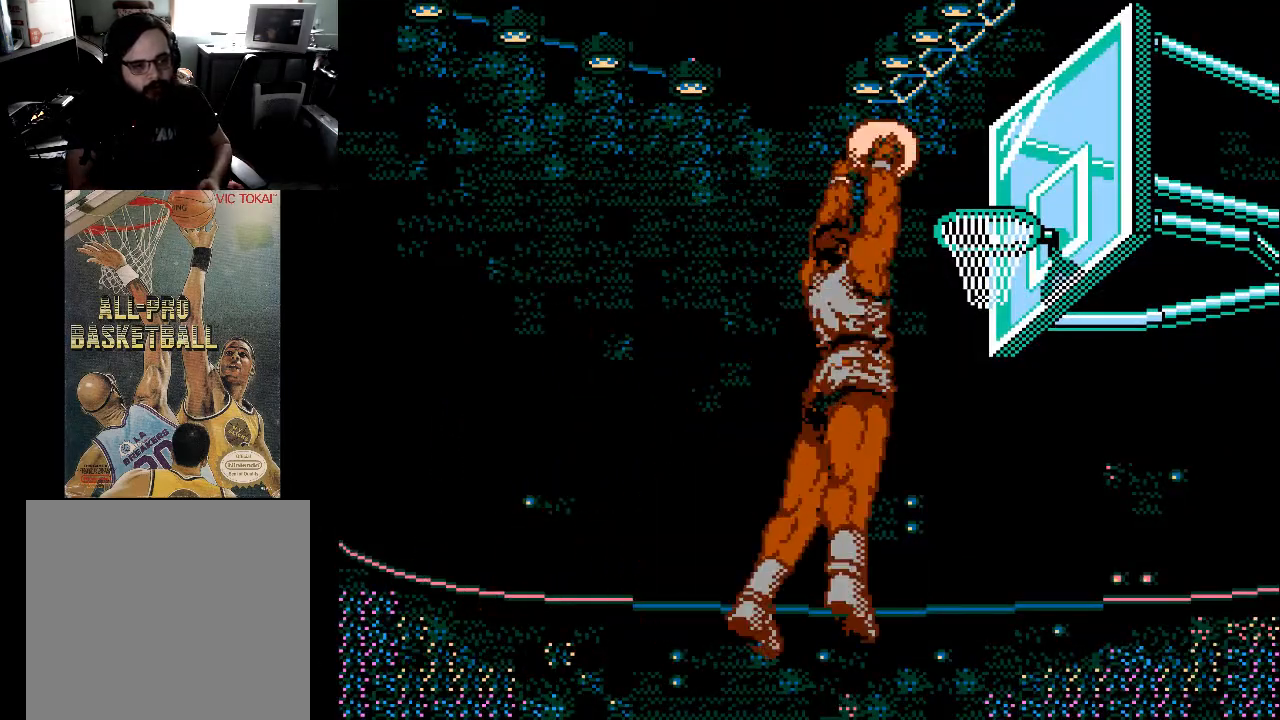
{"buttons": [], "events": []}
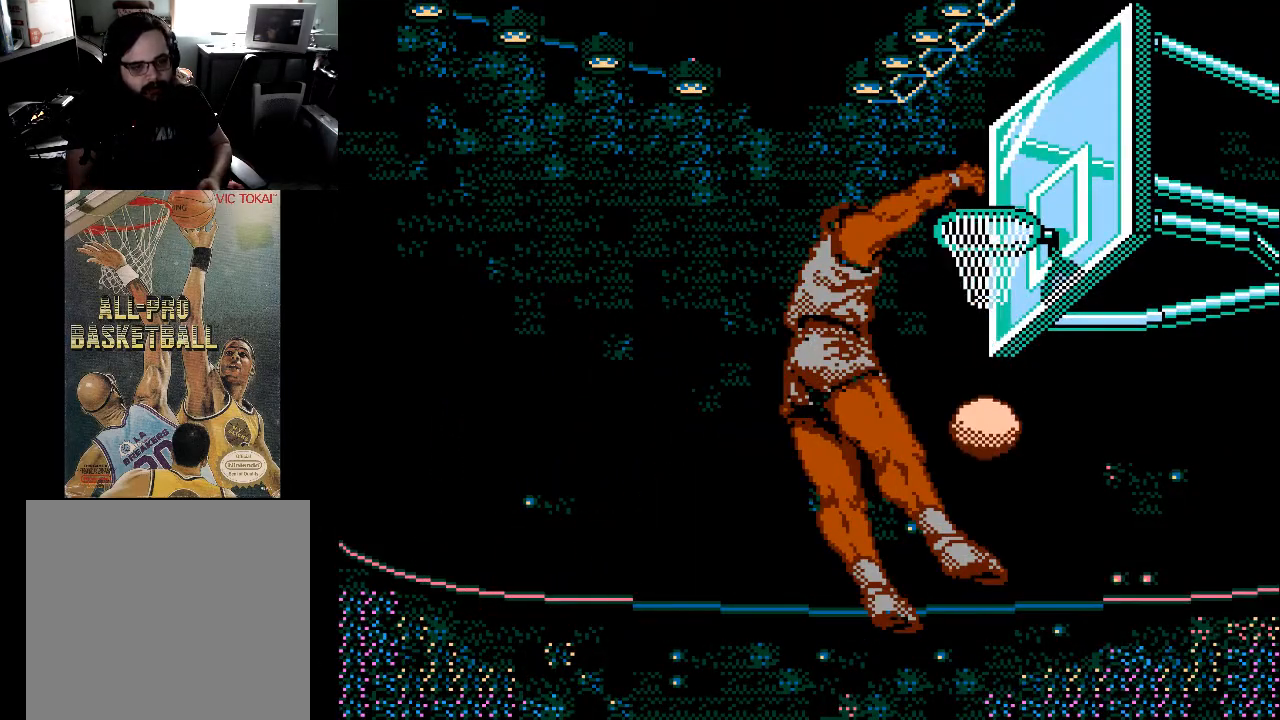
{"buttons": [], "events": []}
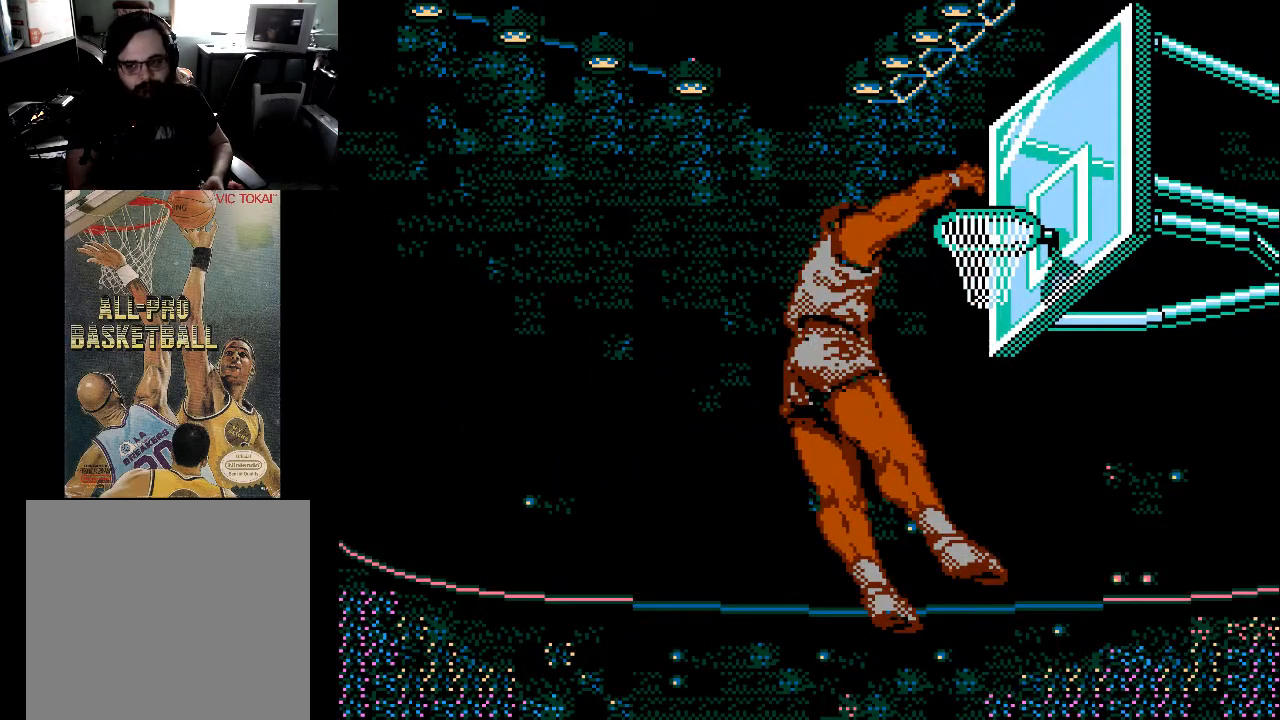
{"buttons": [], "events": []}
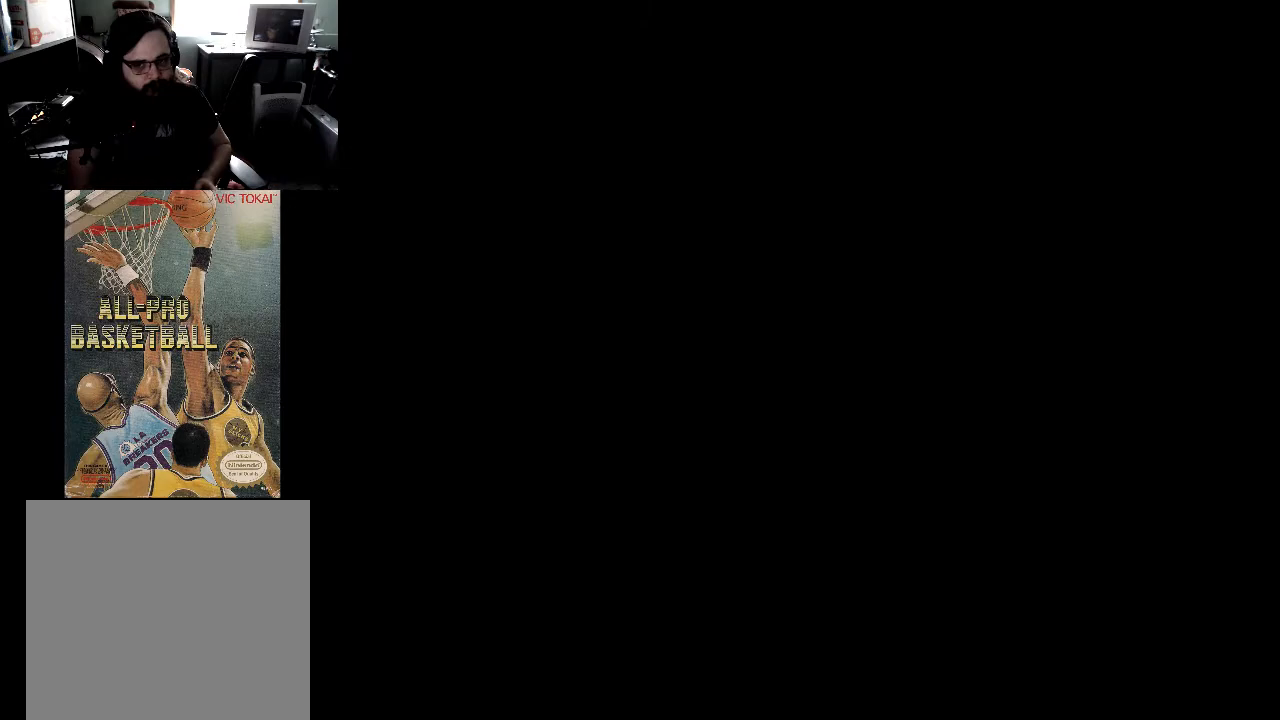
{"buttons": [], "events": []}
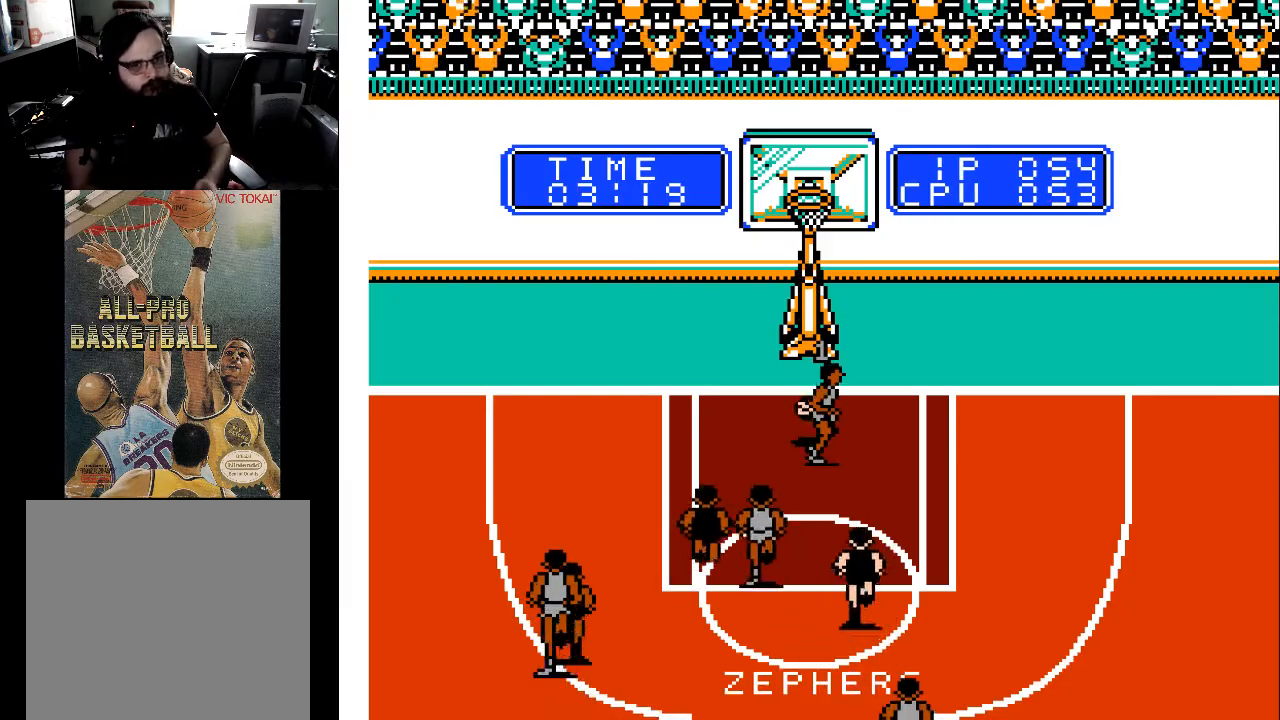
{"buttons": ["DPAD_DOWN"], "events": [[400, "DPAD_DOWN", "down"]]}
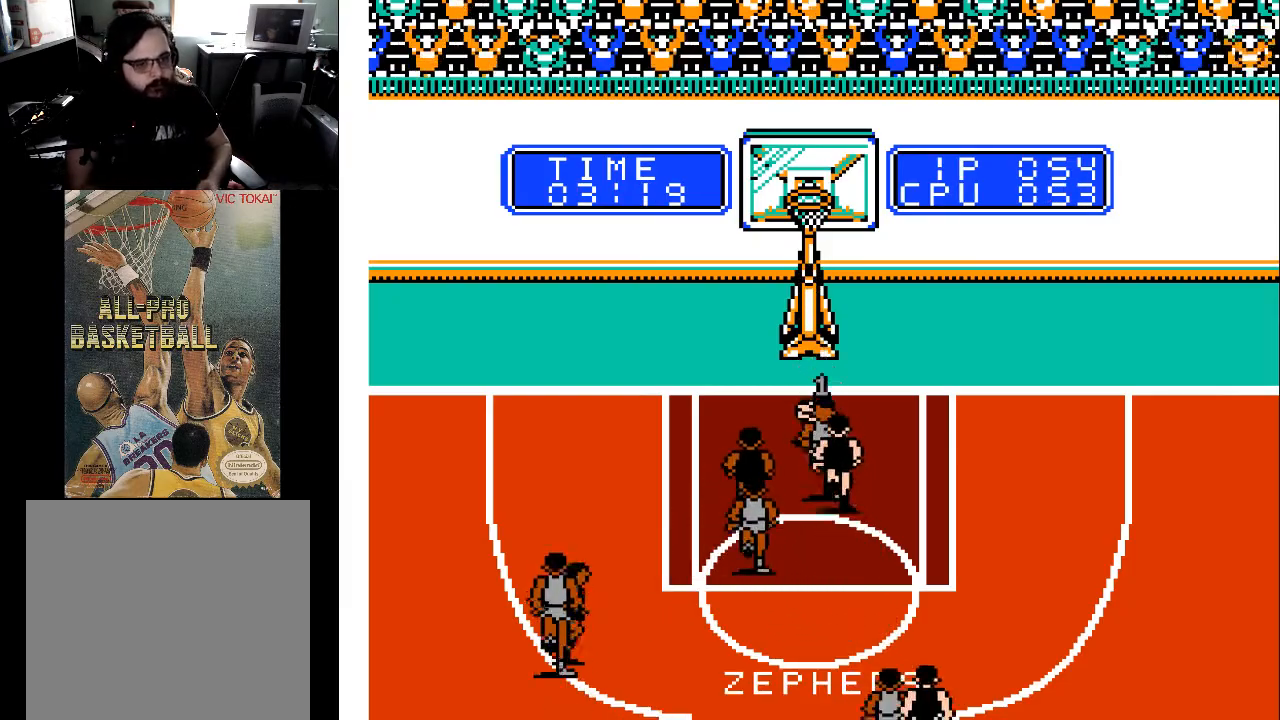
{"buttons": ["DPAD_DOWN"], "events": []}
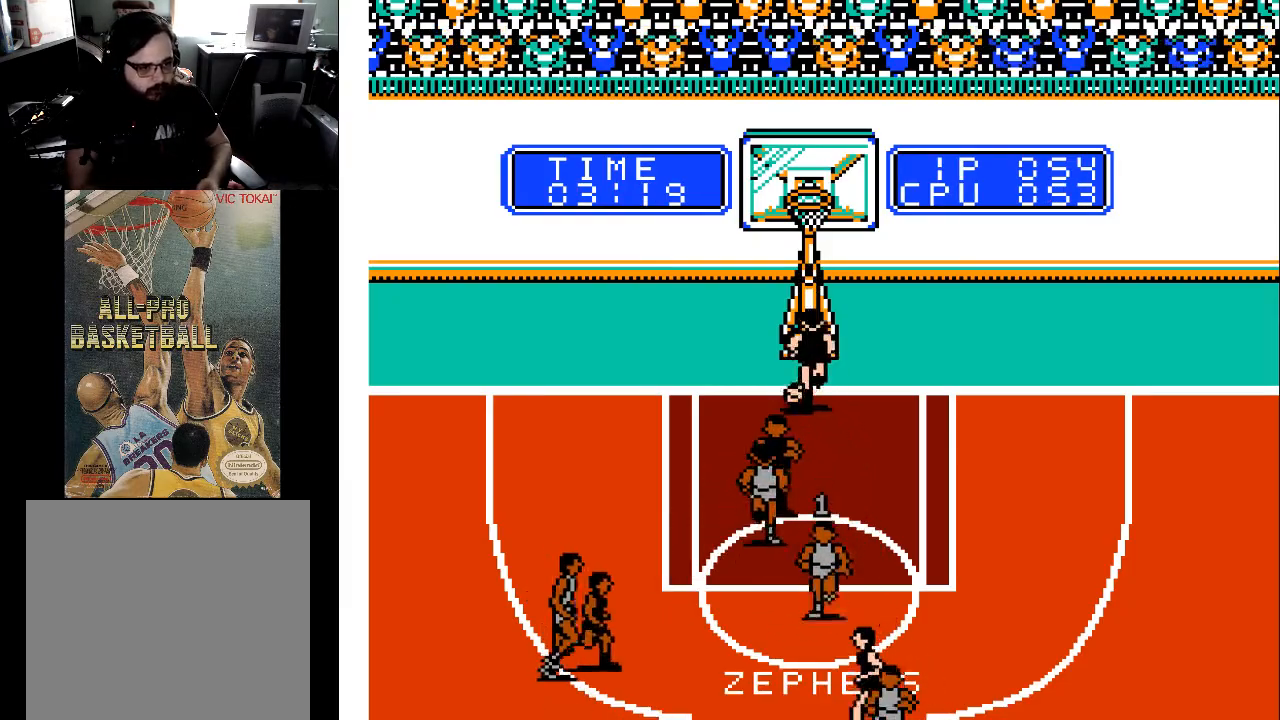
{"buttons": ["DPAD_LEFT"], "events": [[233, "DPAD_DOWN", "up"], [467, "DPAD_LEFT", "down"]]}
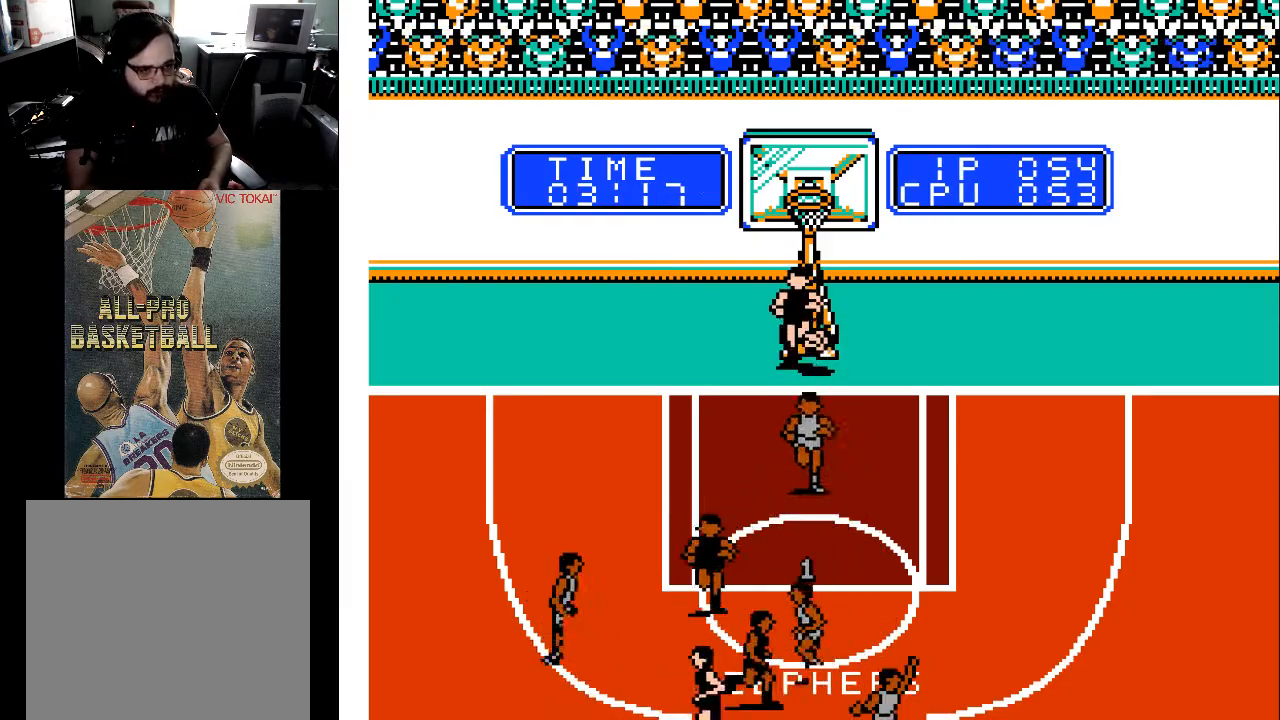
{"buttons": [], "events": [[100, "DPAD_DOWN", "down"], [133, "DPAD_LEFT", "up"], [300, "DPAD_RIGHT", "down"], [367, "DPAD_RIGHT", "up"], [400, "DPAD_DOWN", "up"]]}
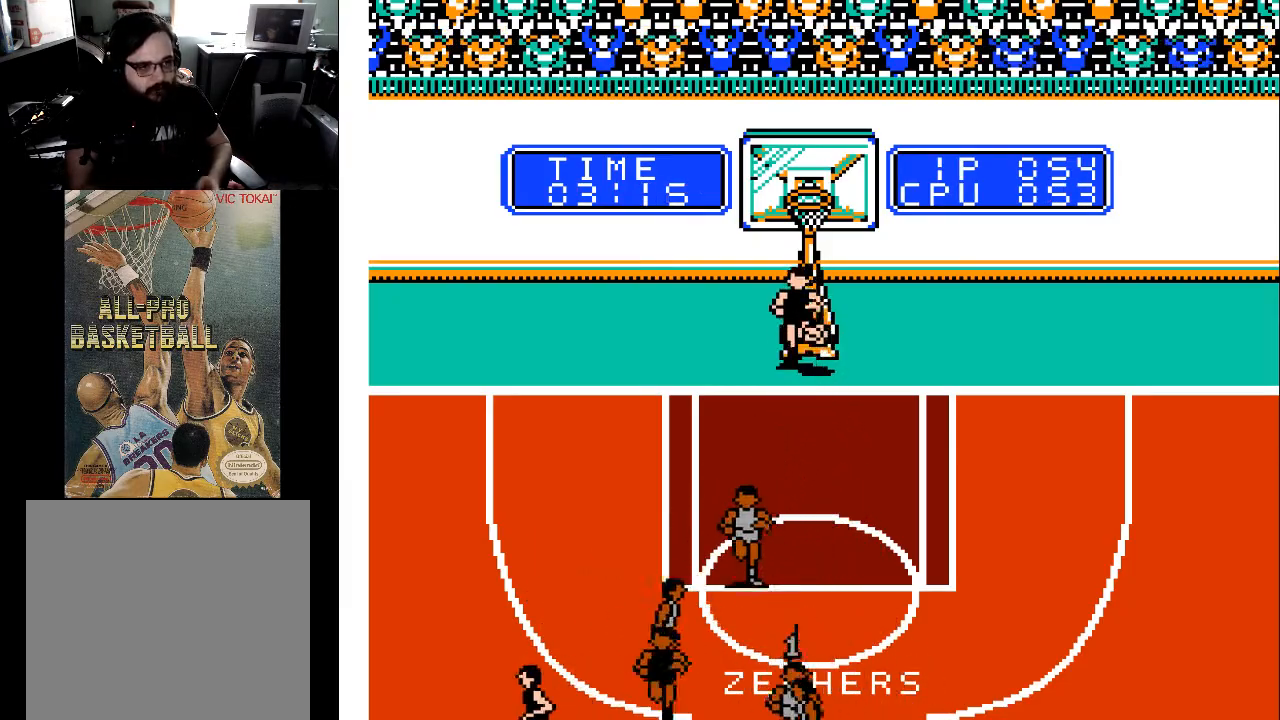
{"buttons": ["DPAD_DOWN"], "events": [[267, "DPAD_LEFT", "down"], [367, "DPAD_LEFT", "up"], [400, "DPAD_DOWN", "down"]]}
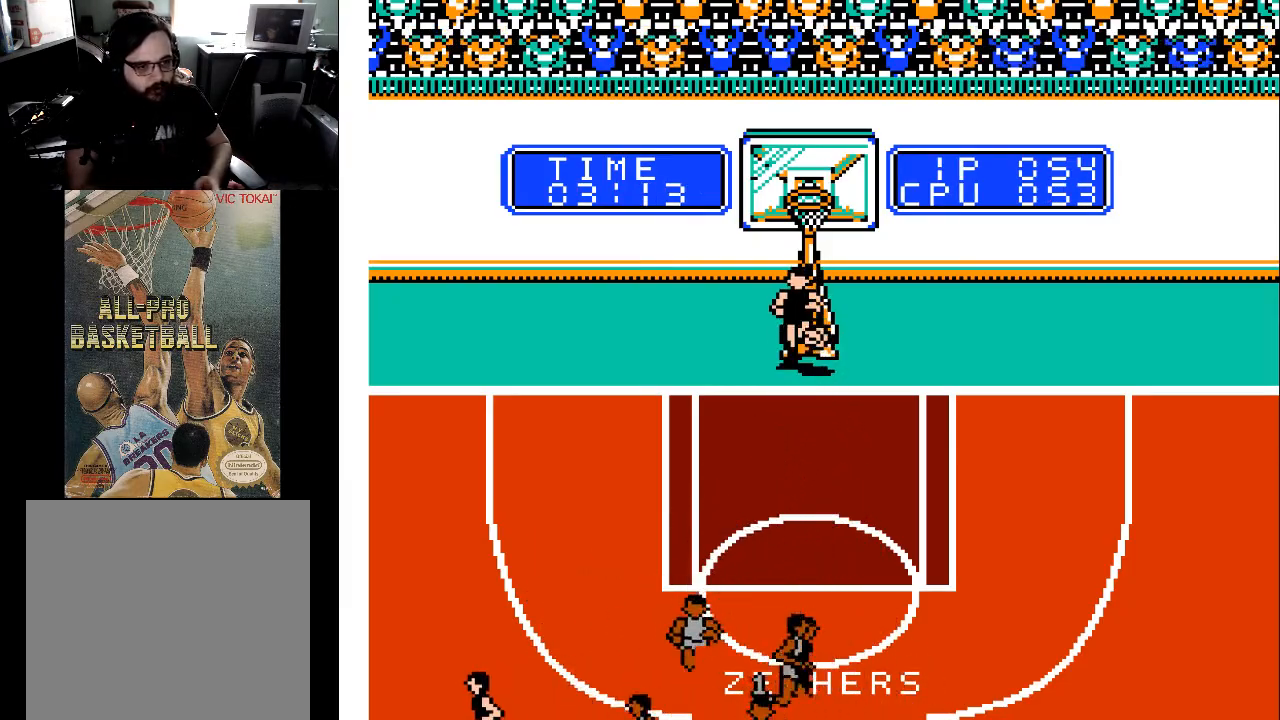
{"buttons": [], "events": [[67, "DPAD_DOWN", "up"]]}
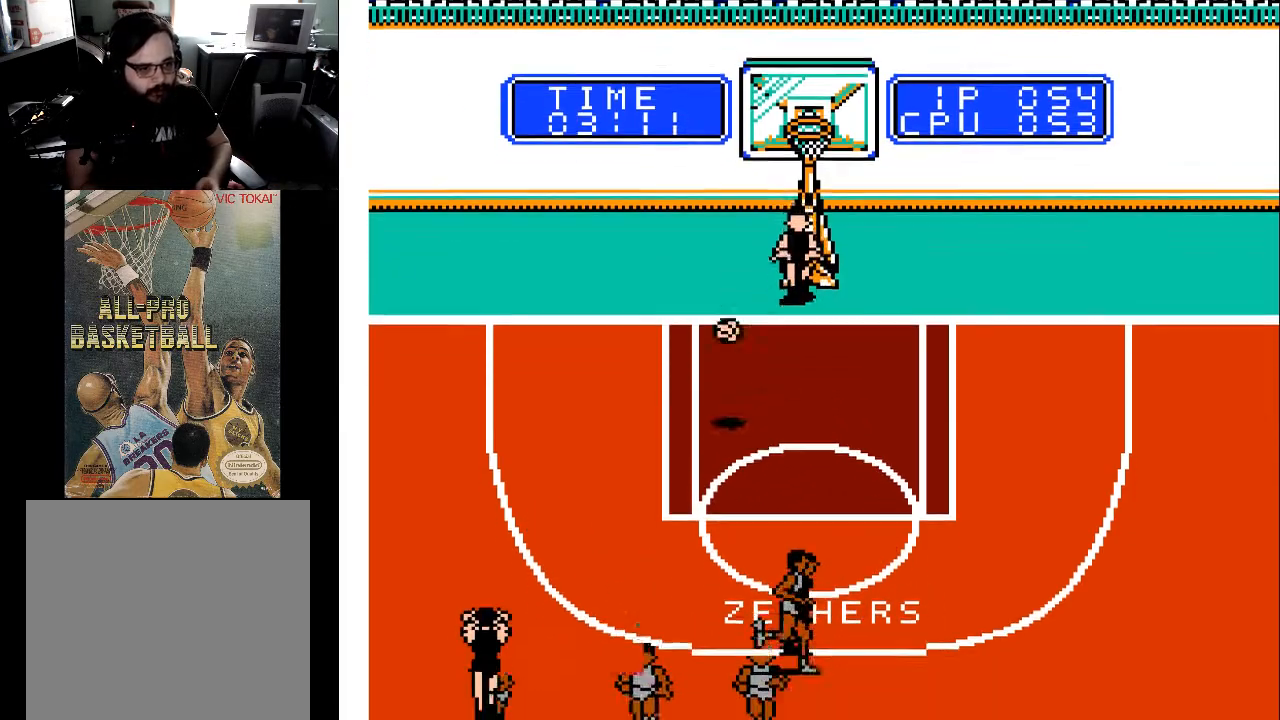
{"buttons": ["DPAD_DOWN", "DPAD_LEFT"], "events": [[267, "DPAD_DOWN", "down"], [267, "DPAD_LEFT", "down"]]}
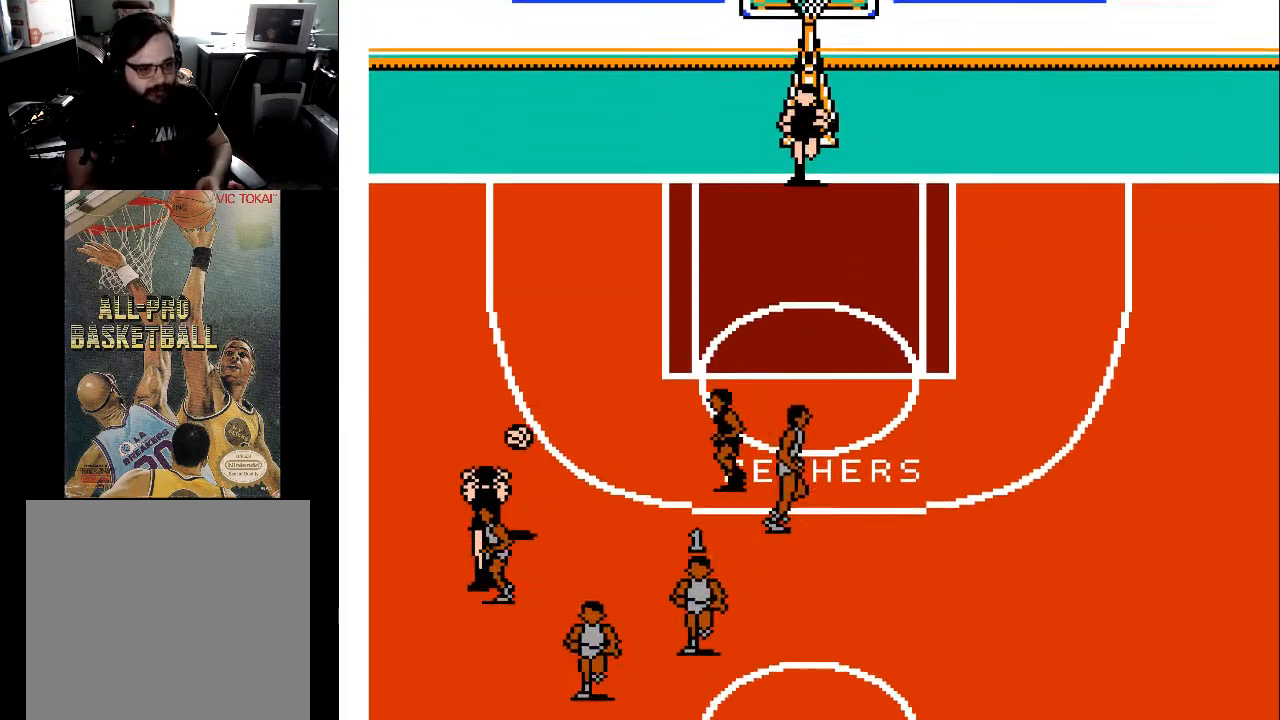
{"buttons": ["DPAD_LEFT"], "events": [[500, "DPAD_DOWN", "up"]]}
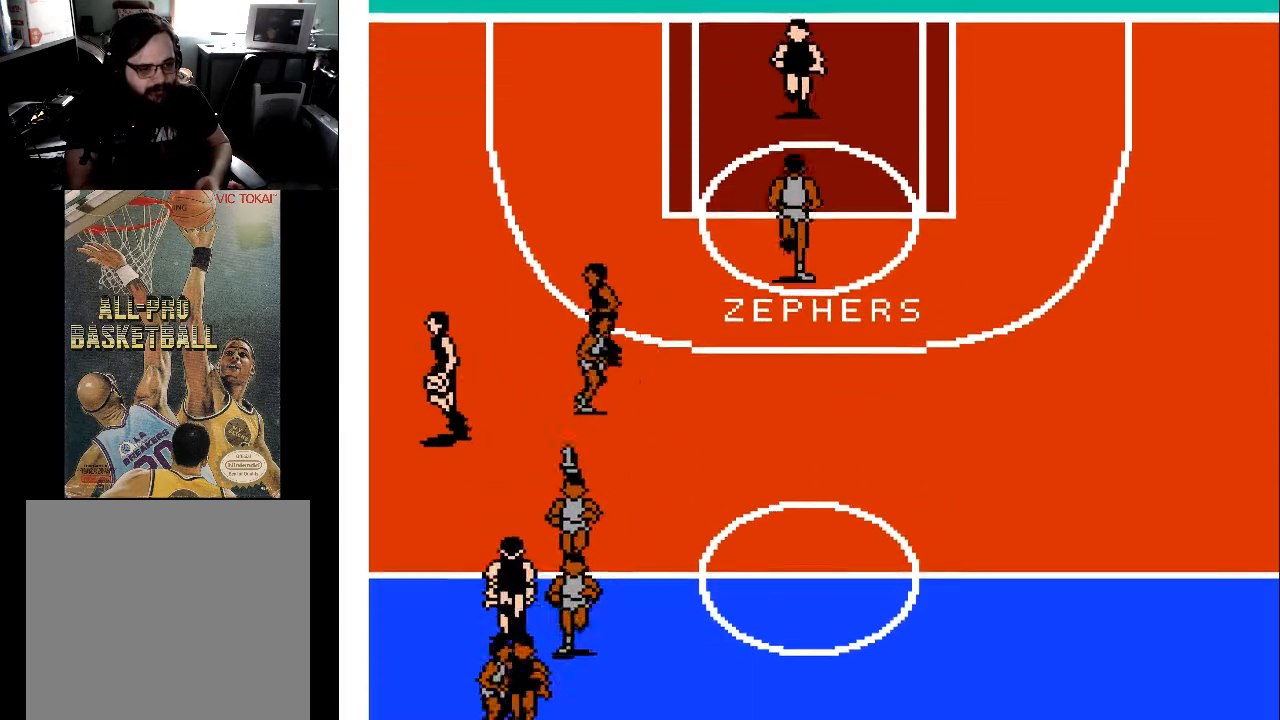
{"buttons": ["DPAD_LEFT"], "events": [[67, "DPAD_UP", "down"], [100, "DPAD_UP", "up"], [167, "DPAD_DOWN", "down"], [200, "DPAD_LEFT", "up"], [433, "DPAD_LEFT", "down"], [467, "DPAD_DOWN", "up"]]}
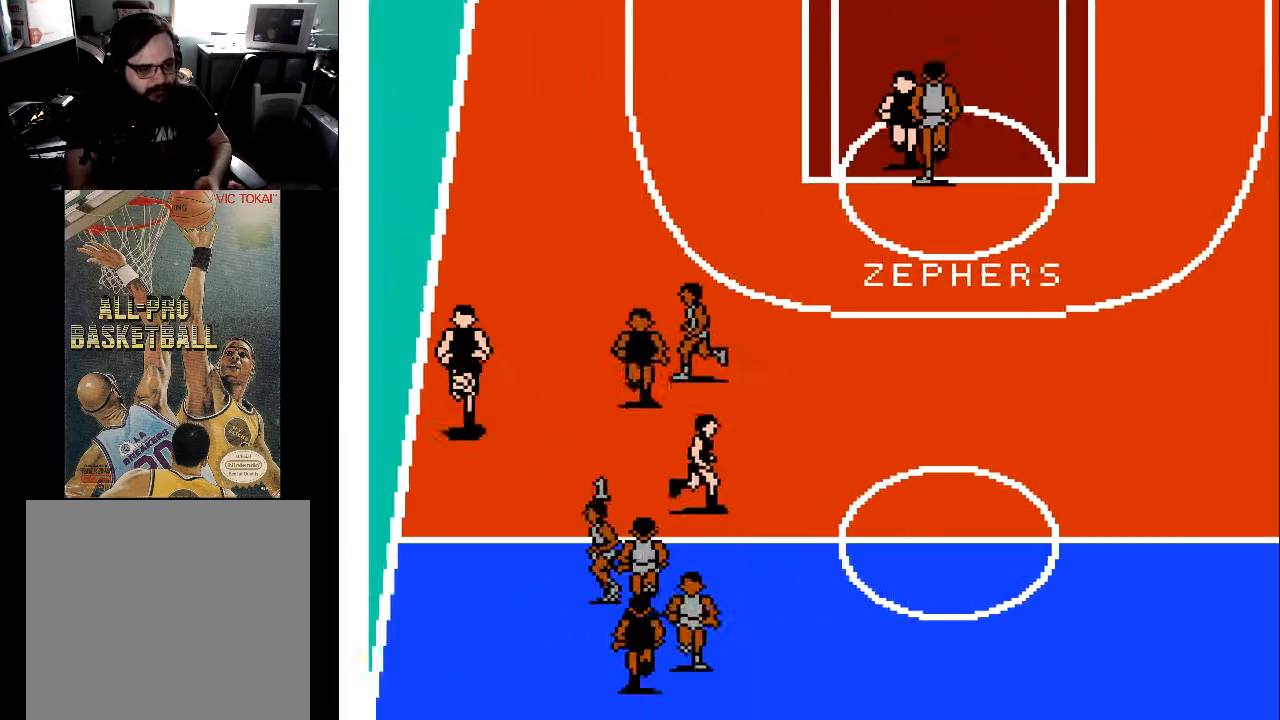
{"buttons": ["DPAD_DOWN", "DPAD_RIGHT"], "events": [[67, "DPAD_DOWN", "down"], [133, "DPAD_LEFT", "up"], [233, "DPAD_DOWN", "up"], [233, "DPAD_LEFT", "down"], [333, "DPAD_UP", "down"], [367, "DPAD_LEFT", "up"], [400, "DPAD_UP", "up"], [433, "DPAD_RIGHT", "down"], [500, "DPAD_DOWN", "down"]]}